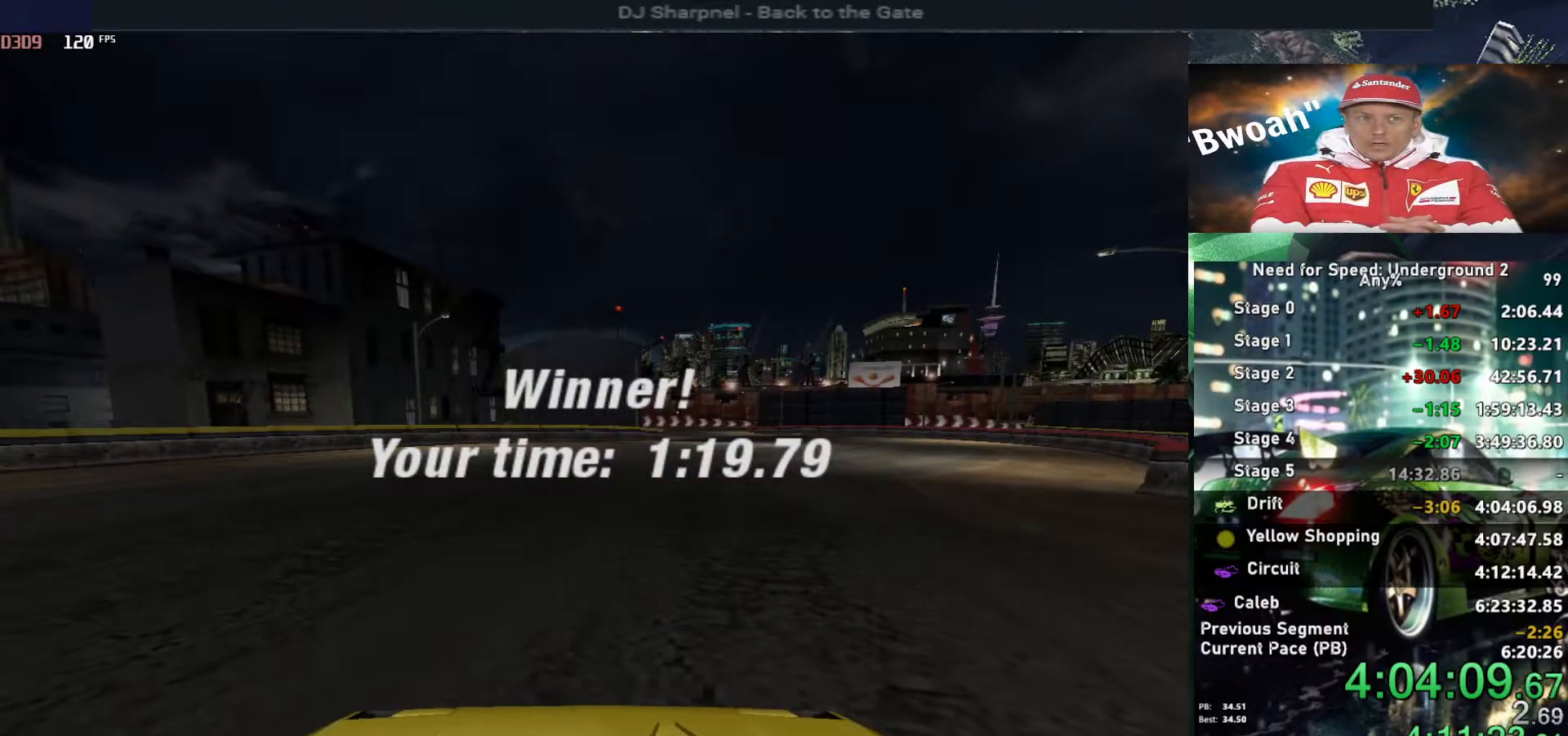
Gameplay with keyboard; each line is a JSON object with the keys held at the frame after it. "events" lists presses ("down") and releases ("up") of "alt", "ctrl", "down", "escape", "left", "r", "return", "right", "shift", "space", "super", "t", "tab", "u" and "up" between this image and that frame as [ms after this image, input, new state], when the widget could be followed in between. No other keys are recorded. Mouse input is not recorded.
{"keys": ["return"], "events": [[67, "return", "up"], [117, "return", "down"], [250, "return", "up"], [300, "return", "down"], [384, "return", "up"], [434, "return", "down"]]}
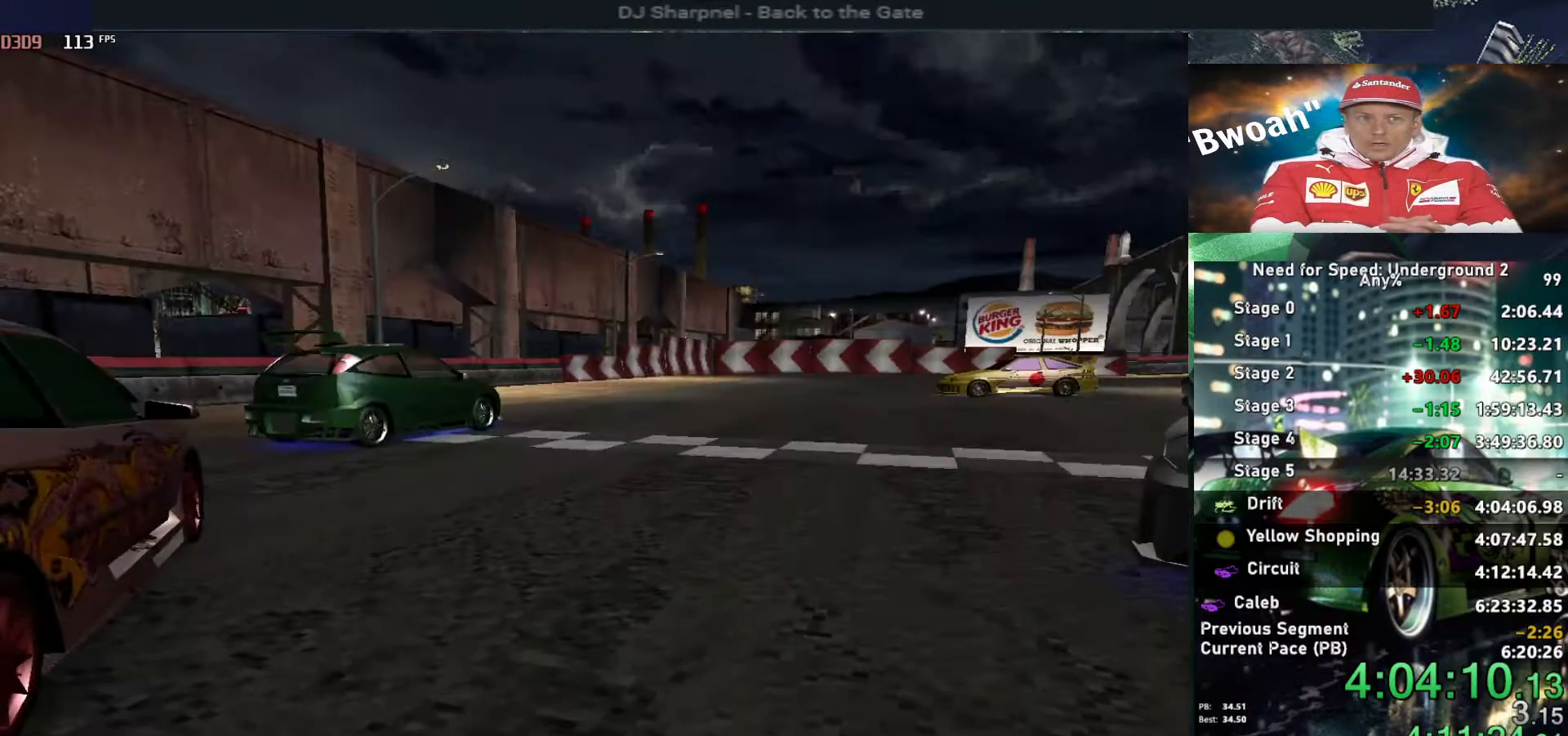
{"keys": [], "events": [[34, "return", "up"], [84, "return", "down"], [350, "return", "up"], [400, "return", "down"], [500, "return", "up"]]}
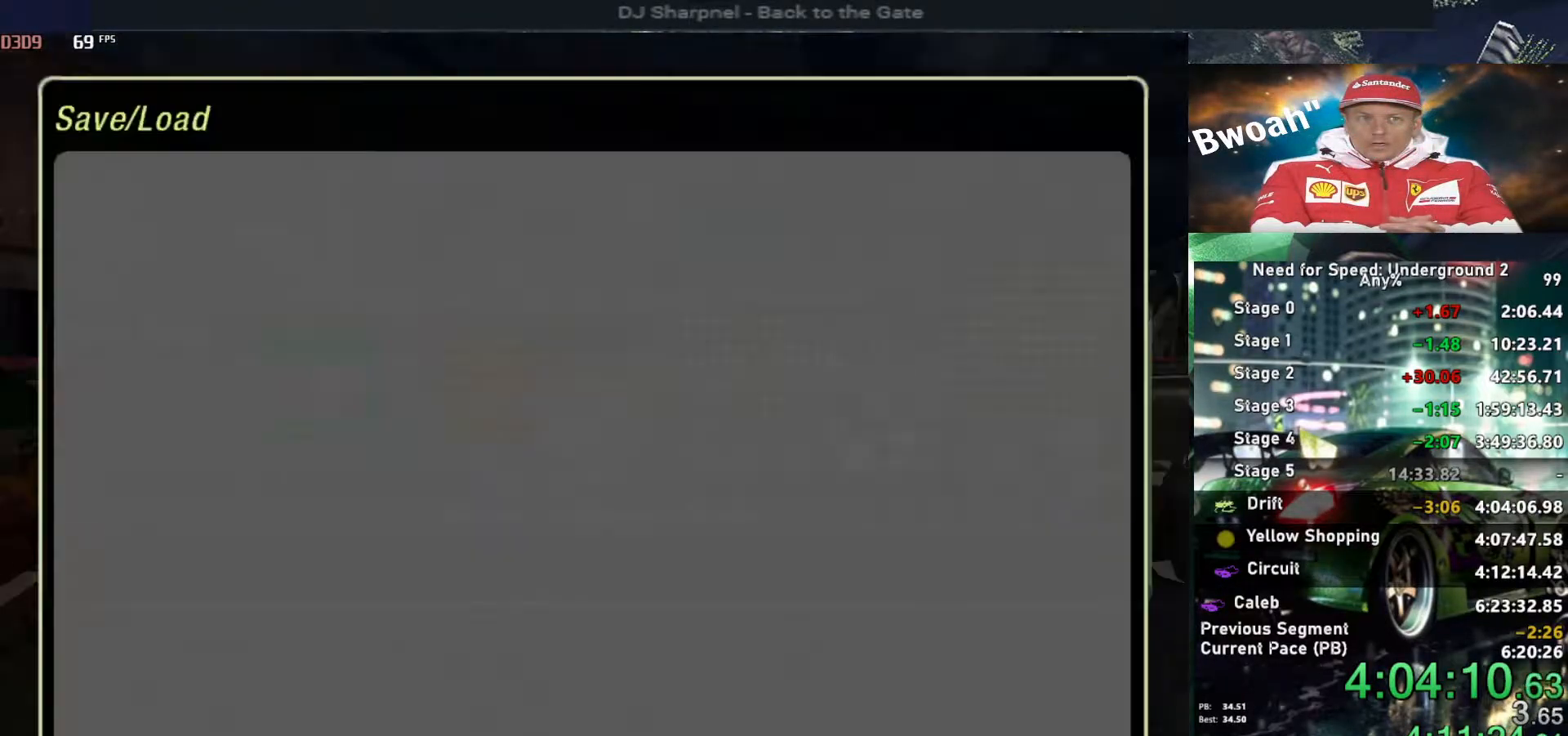
{"keys": [], "events": [[50, "return", "down"], [284, "return", "up"]]}
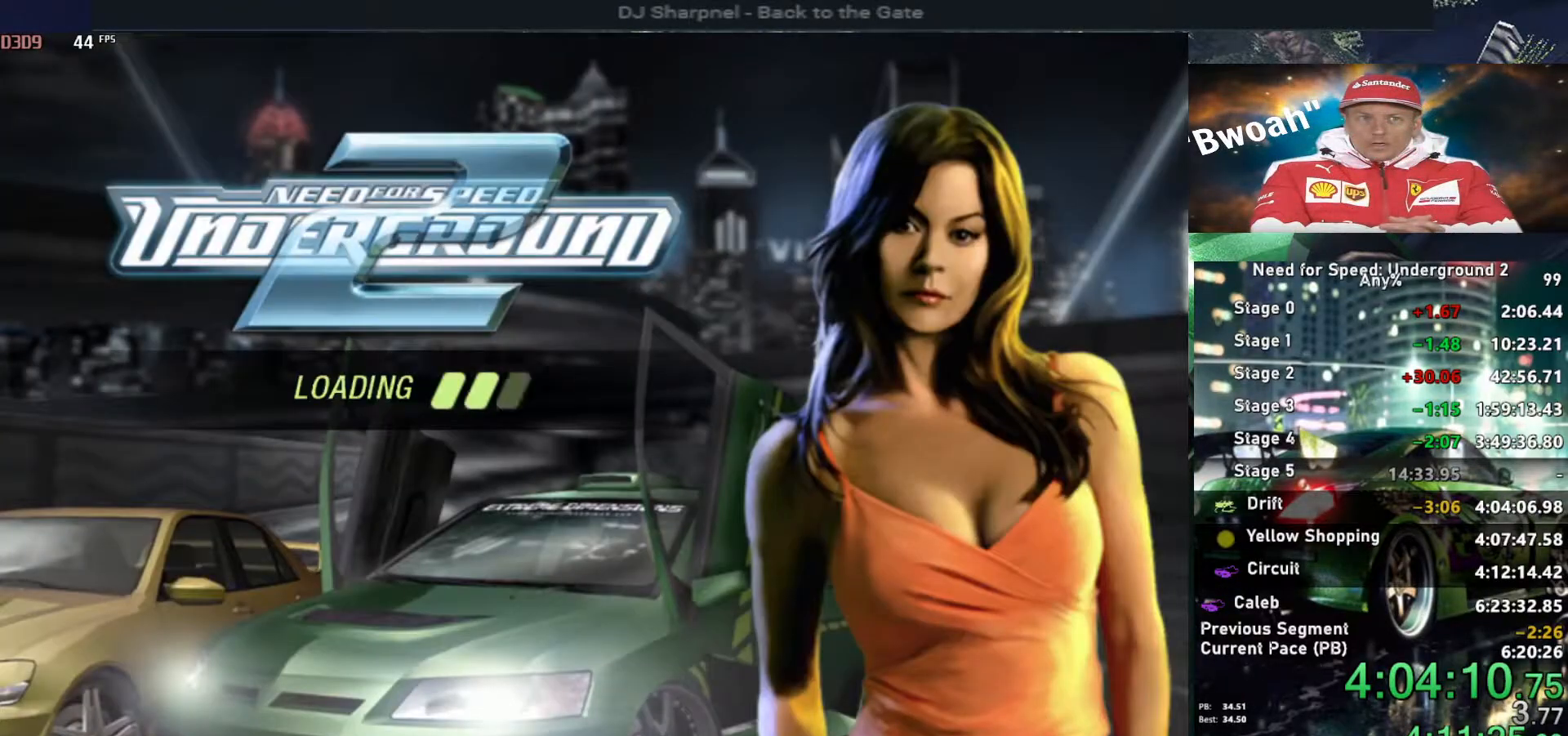
{"keys": [], "events": []}
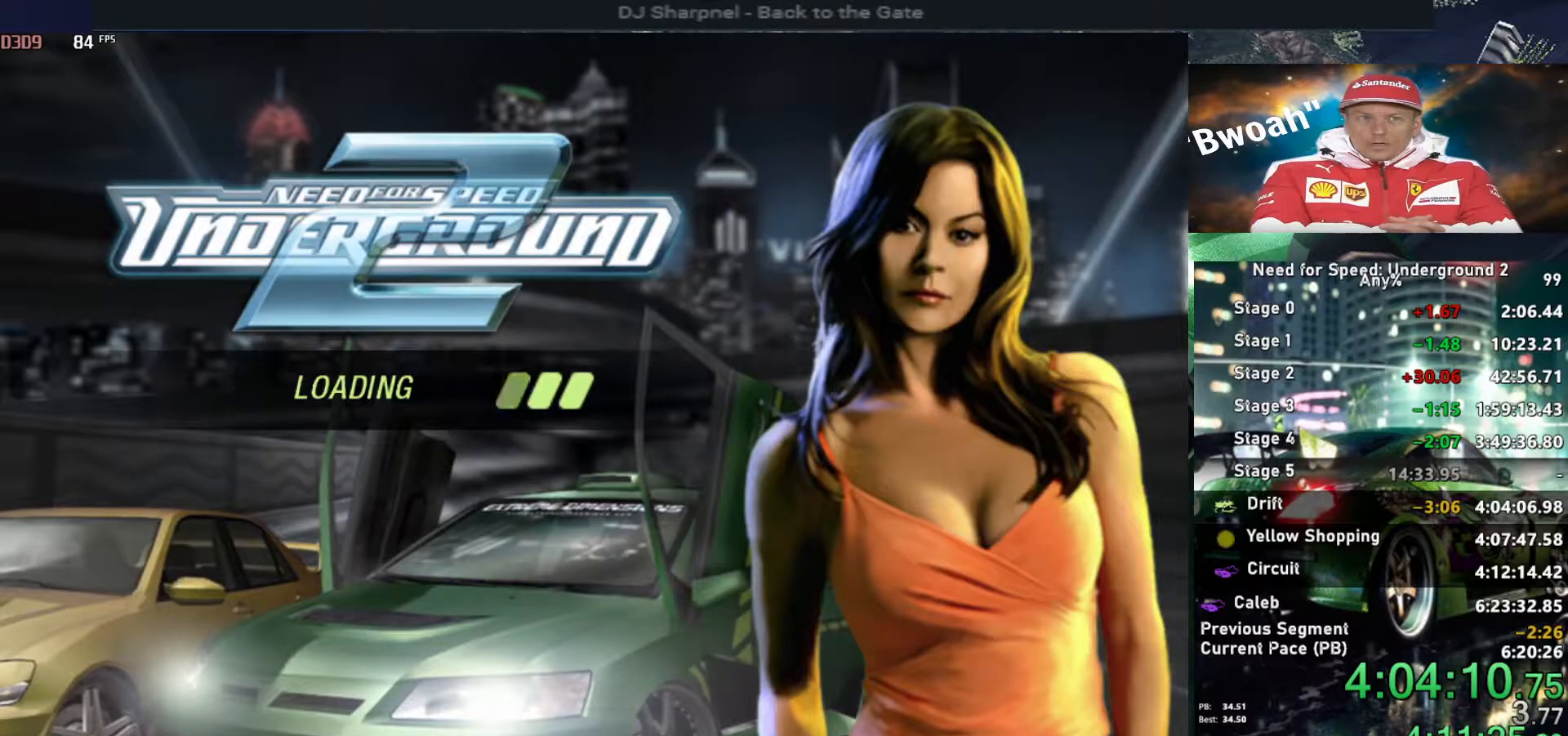
{"keys": [], "events": []}
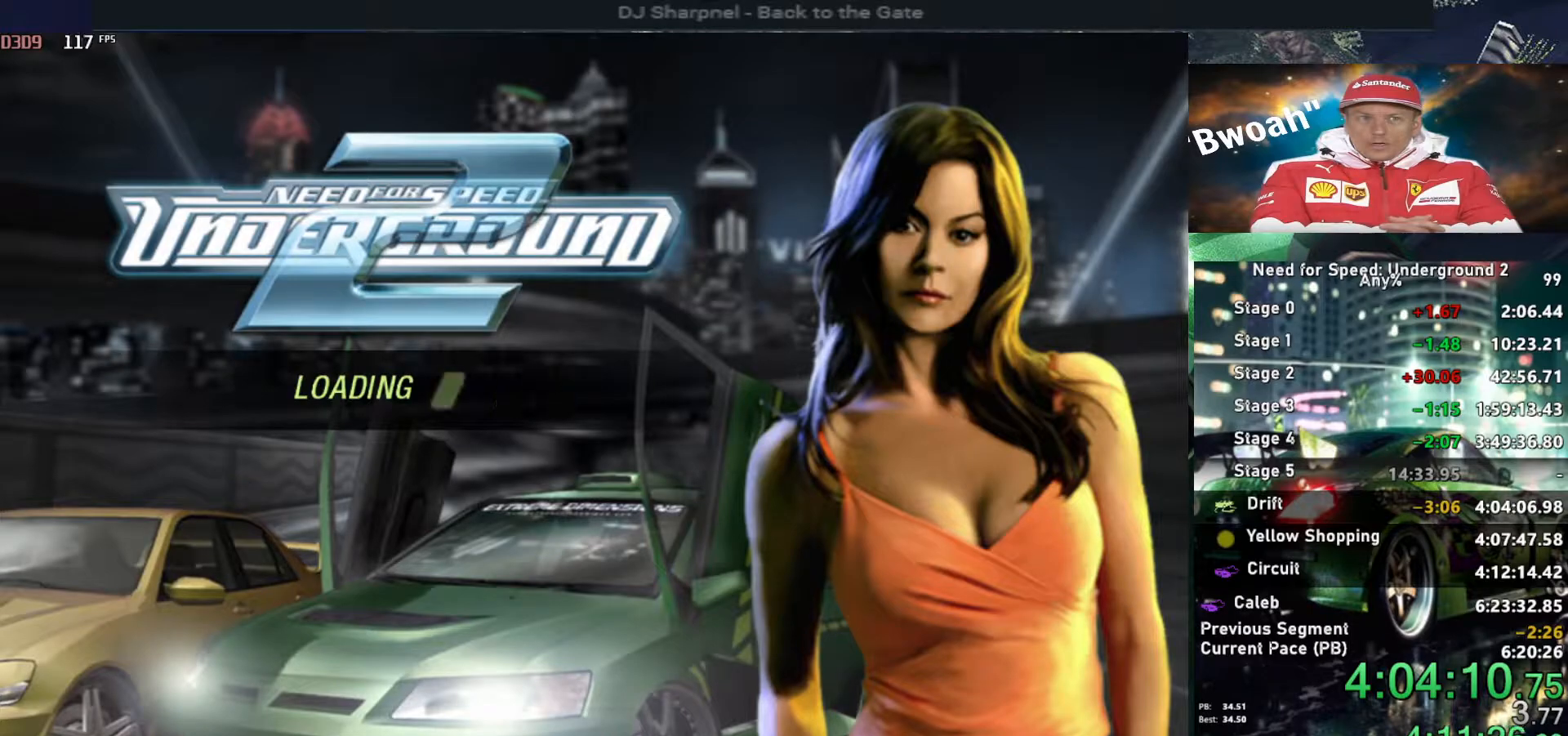
{"keys": [], "events": []}
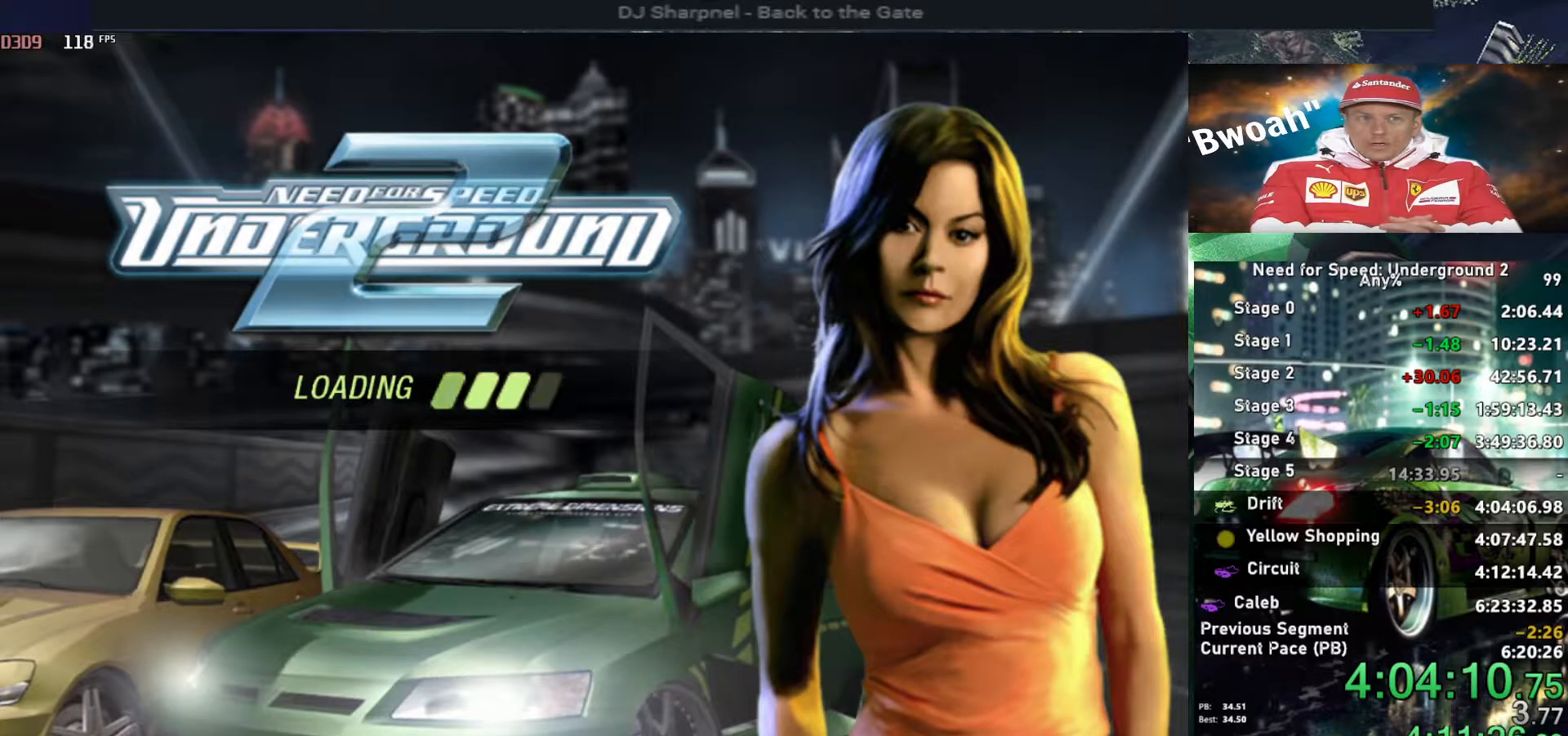
{"keys": [], "events": []}
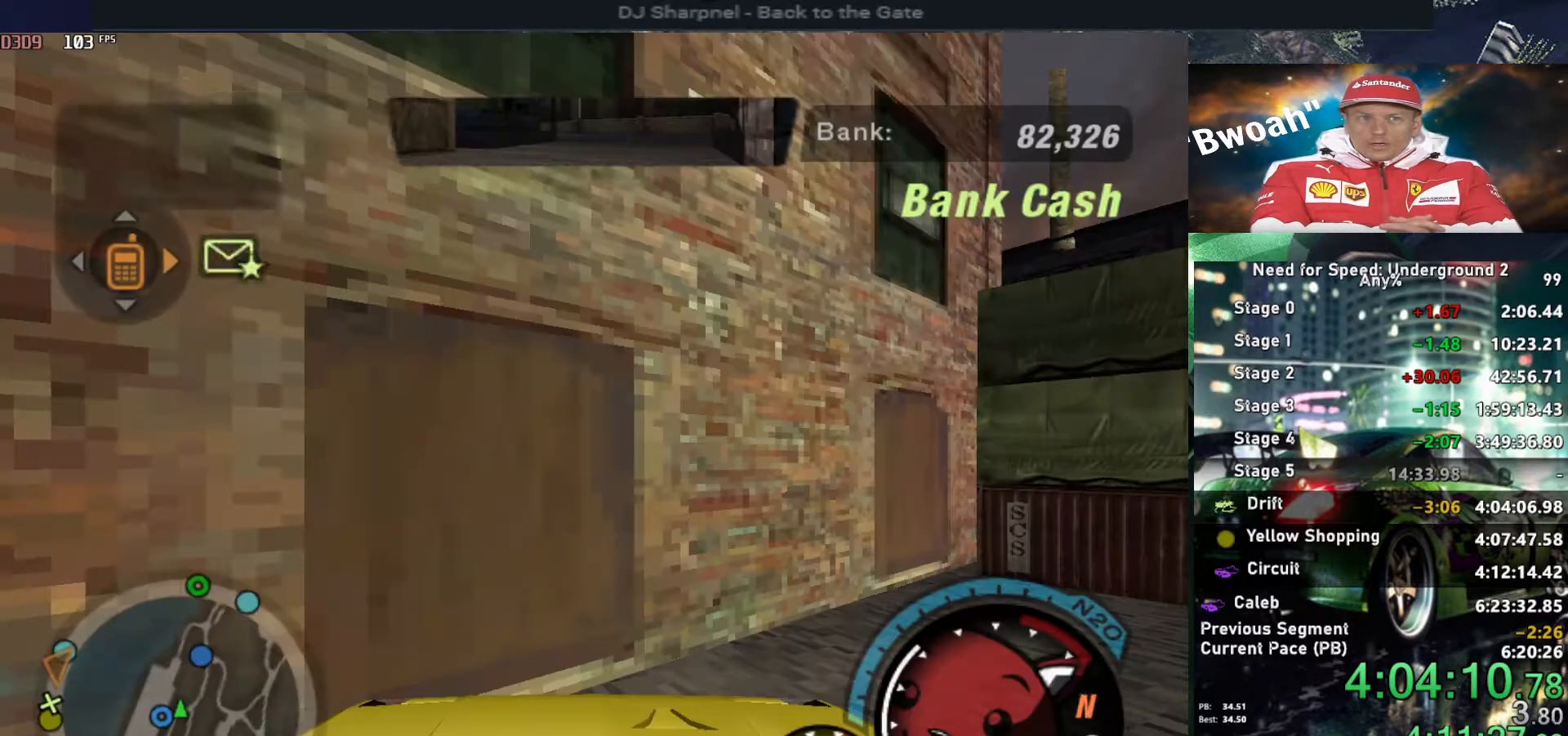
{"keys": ["down", "right"], "events": [[267, "right", "down"], [317, "down", "down"]]}
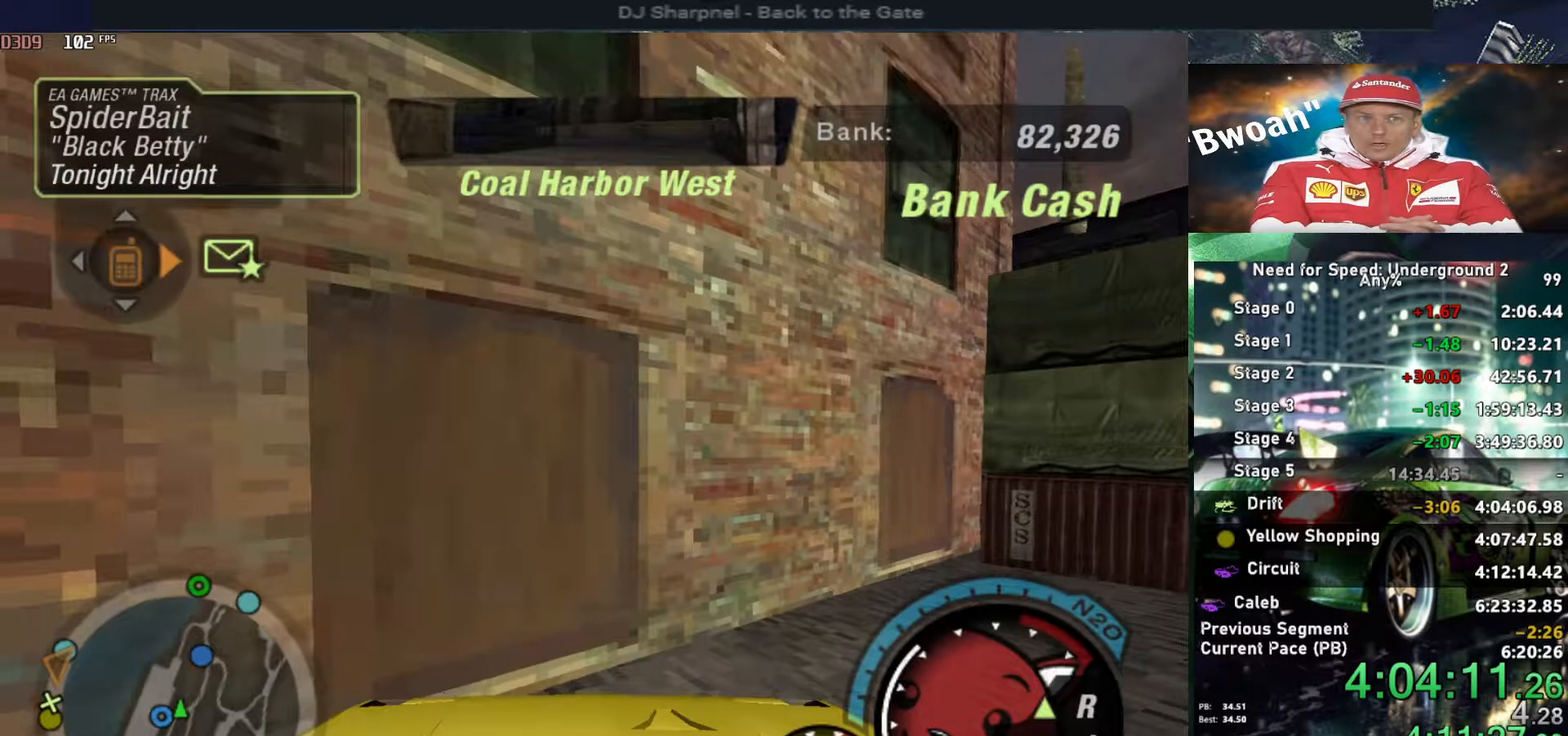
{"keys": ["right", "up"], "events": [[234, "down", "up"], [284, "right", "up"], [367, "right", "down"], [417, "up", "down"]]}
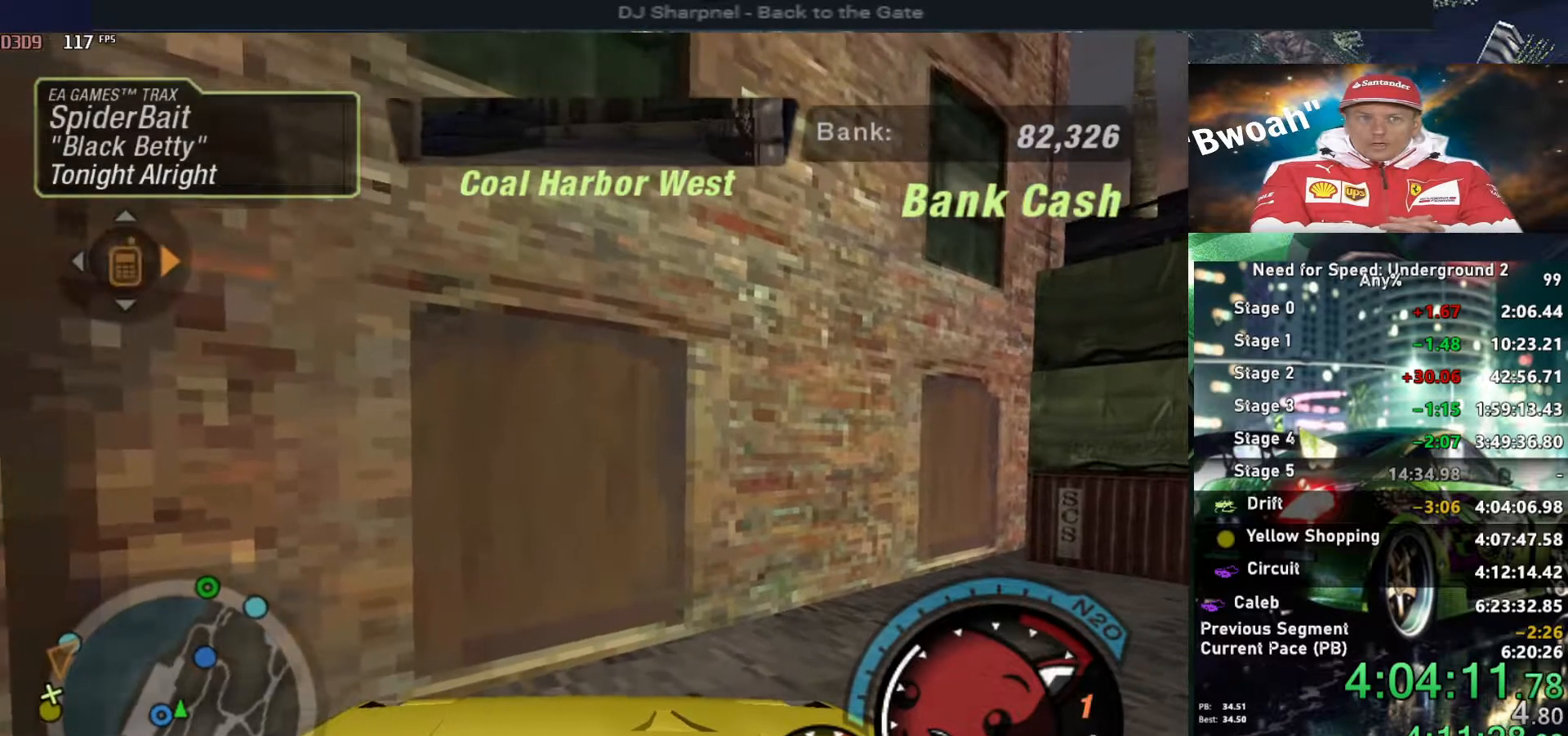
{"keys": ["right", "up"], "events": []}
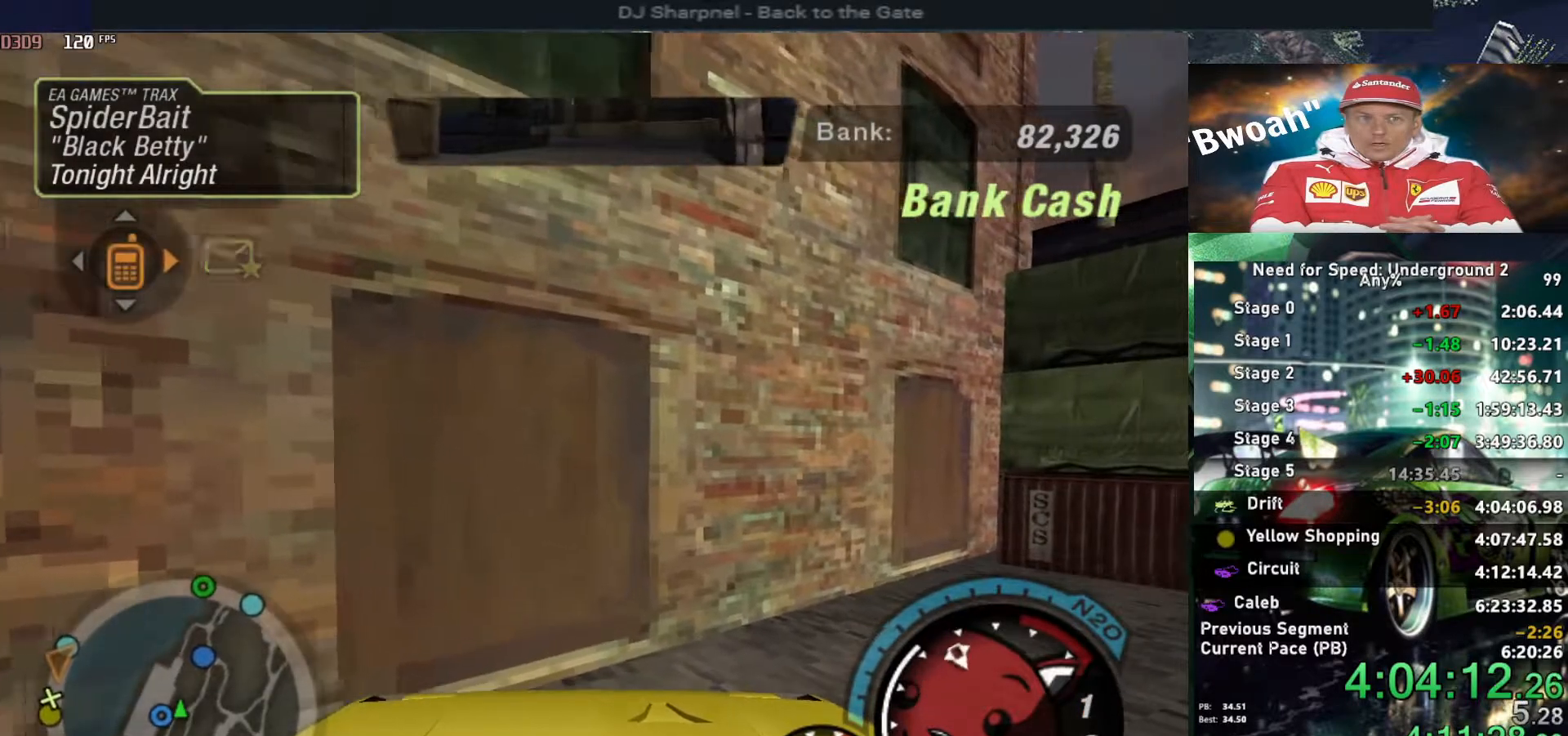
{"keys": ["left", "up"], "events": [[84, "right", "up"], [134, "up", "up"], [217, "left", "down"], [317, "up", "down"]]}
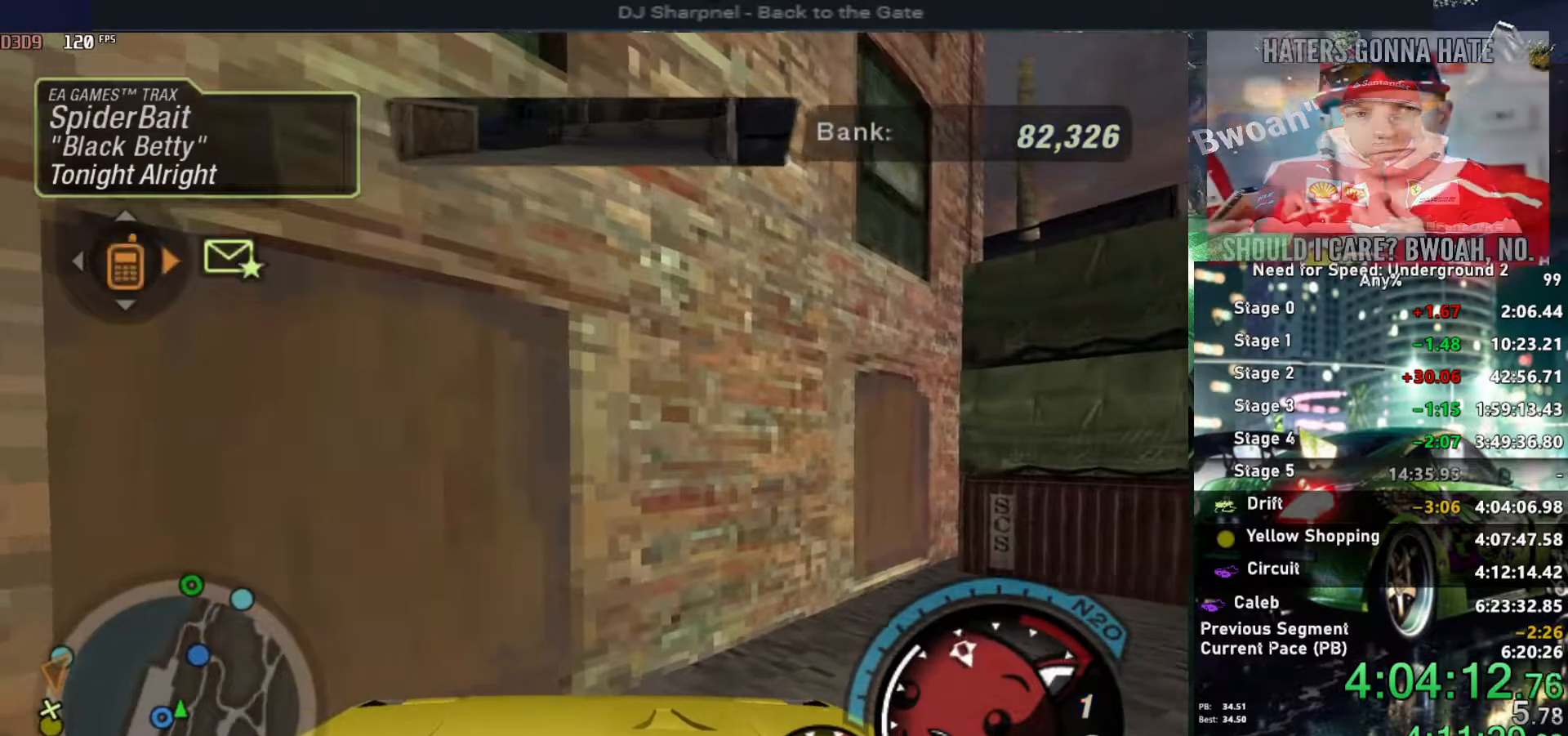
{"keys": ["up"], "events": [[50, "left", "up"], [367, "r", "down"], [484, "r", "up"]]}
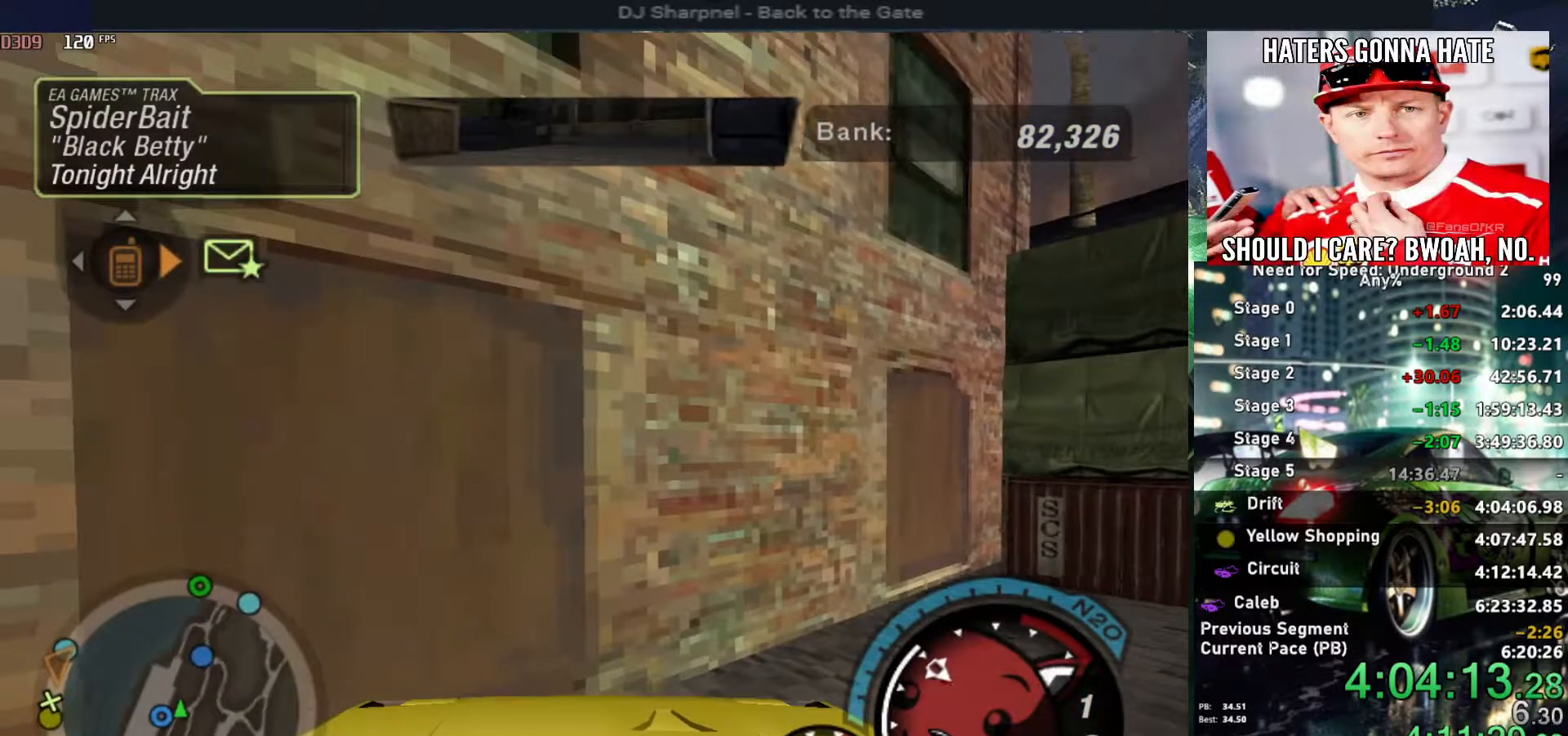
{"keys": ["r", "up"], "events": [[150, "r", "down"], [350, "r", "up"], [484, "r", "down"]]}
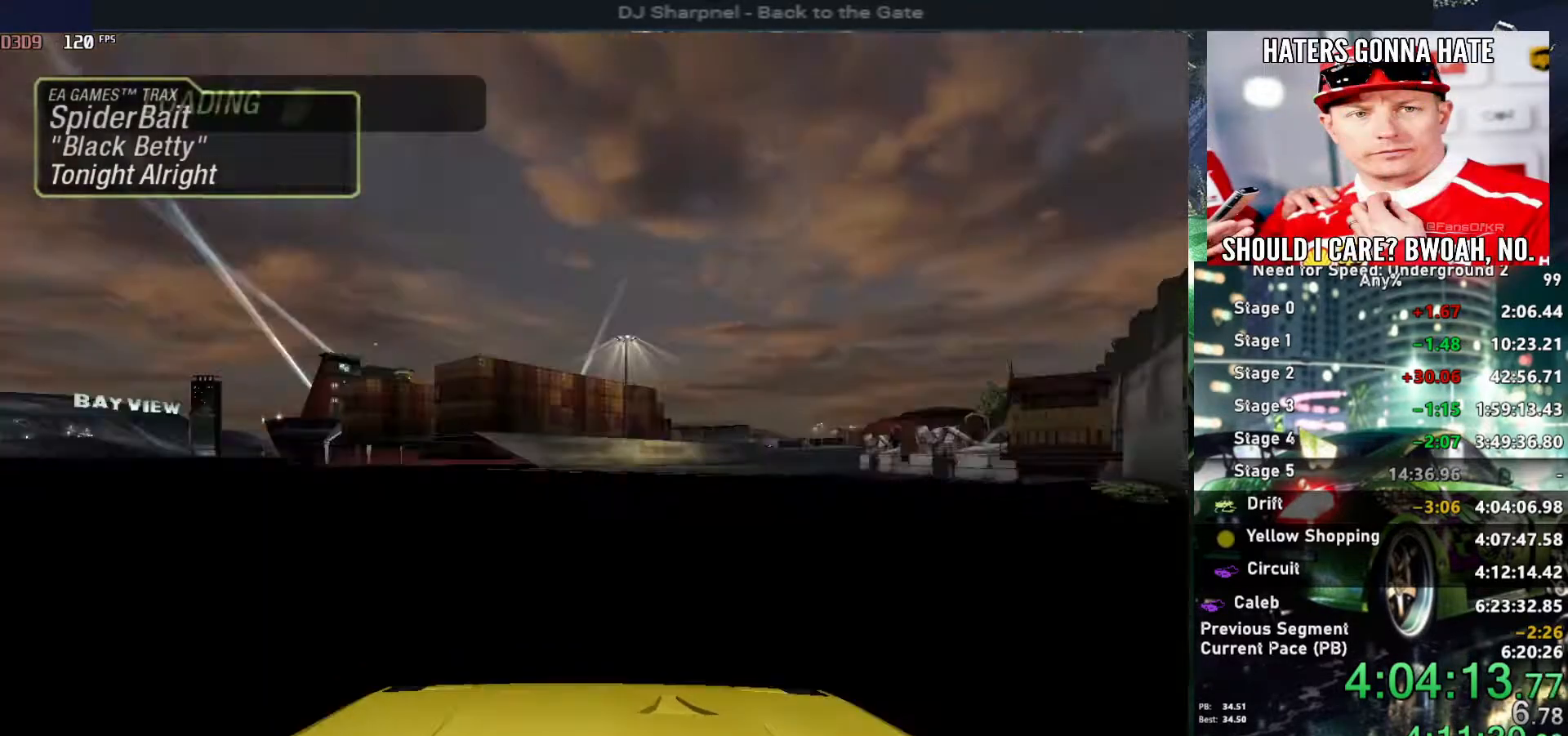
{"keys": [], "events": [[117, "r", "up"], [500, "up", "up"]]}
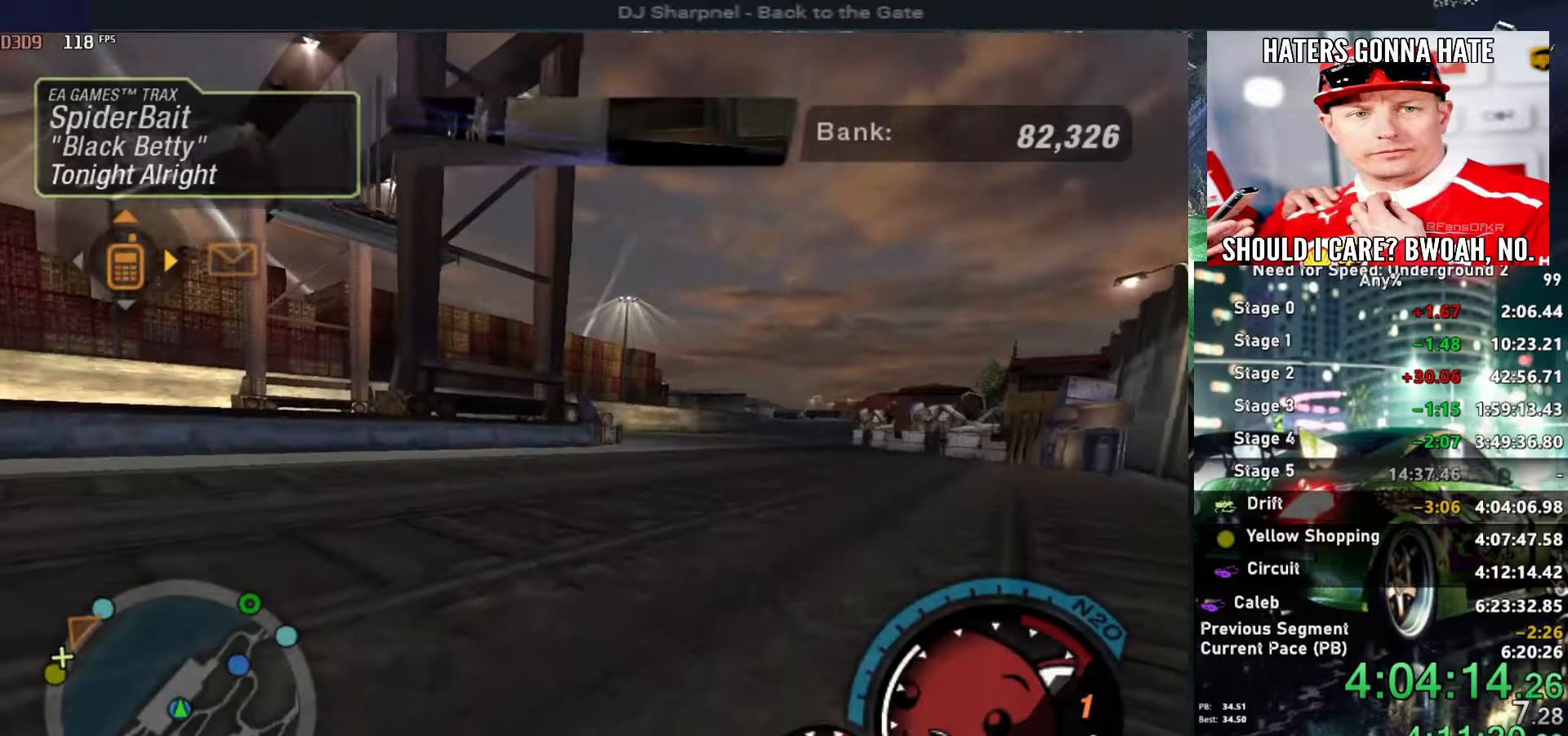
{"keys": ["return"], "events": [[417, "return", "down"]]}
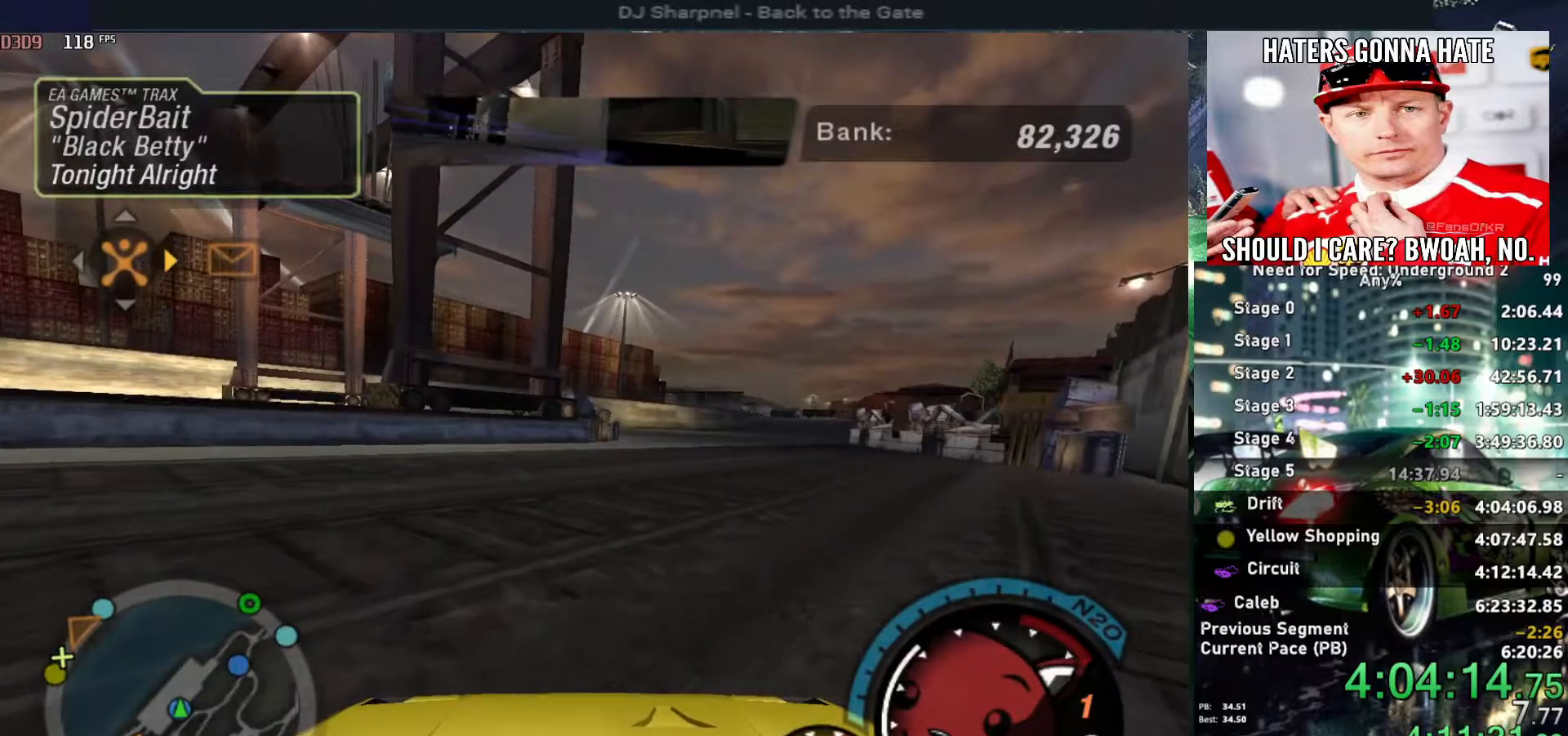
{"keys": ["down"], "events": [[17, "return", "up"], [67, "left", "down"], [150, "left", "up"], [200, "return", "down"], [250, "down", "down"], [250, "return", "up"]]}
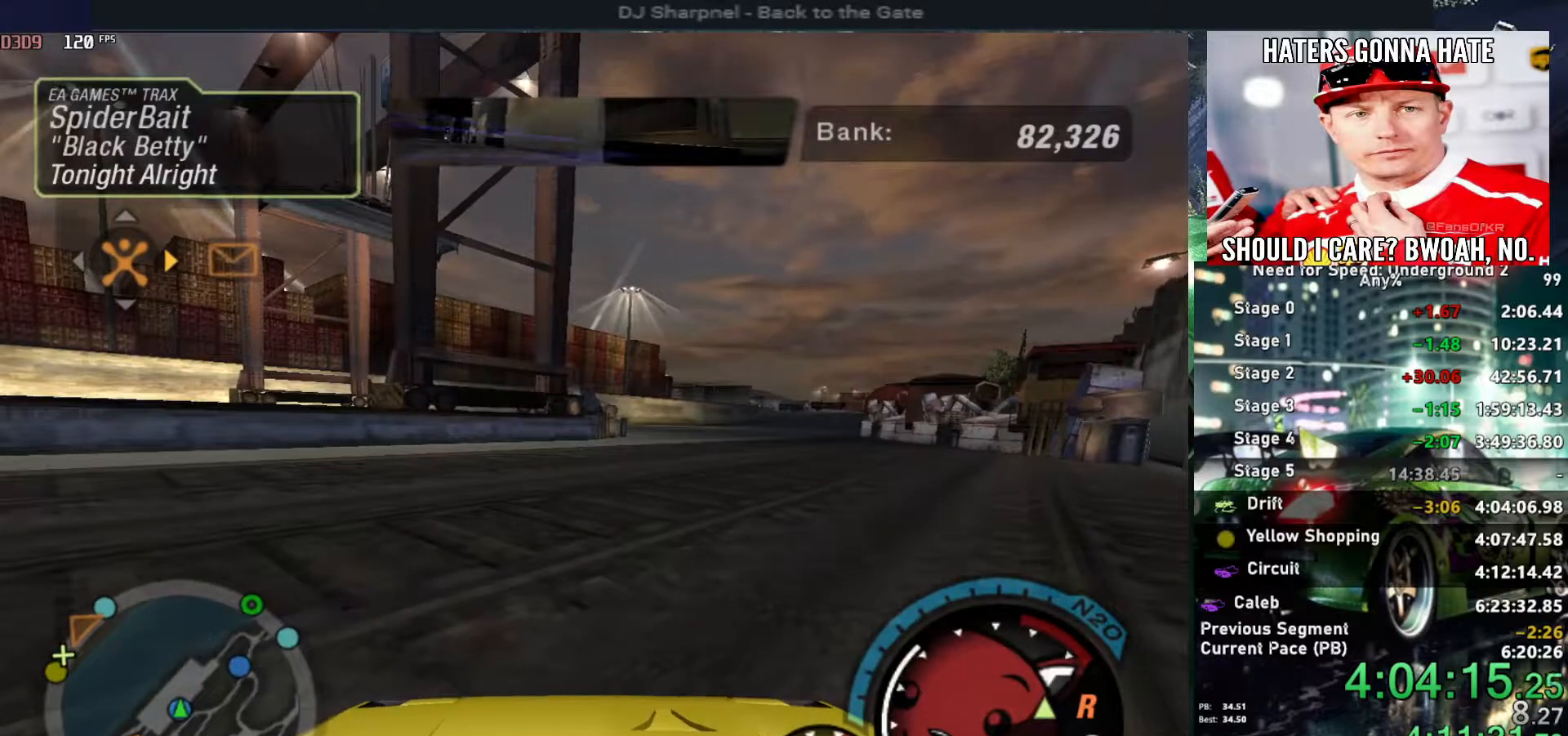
{"keys": ["down"], "events": []}
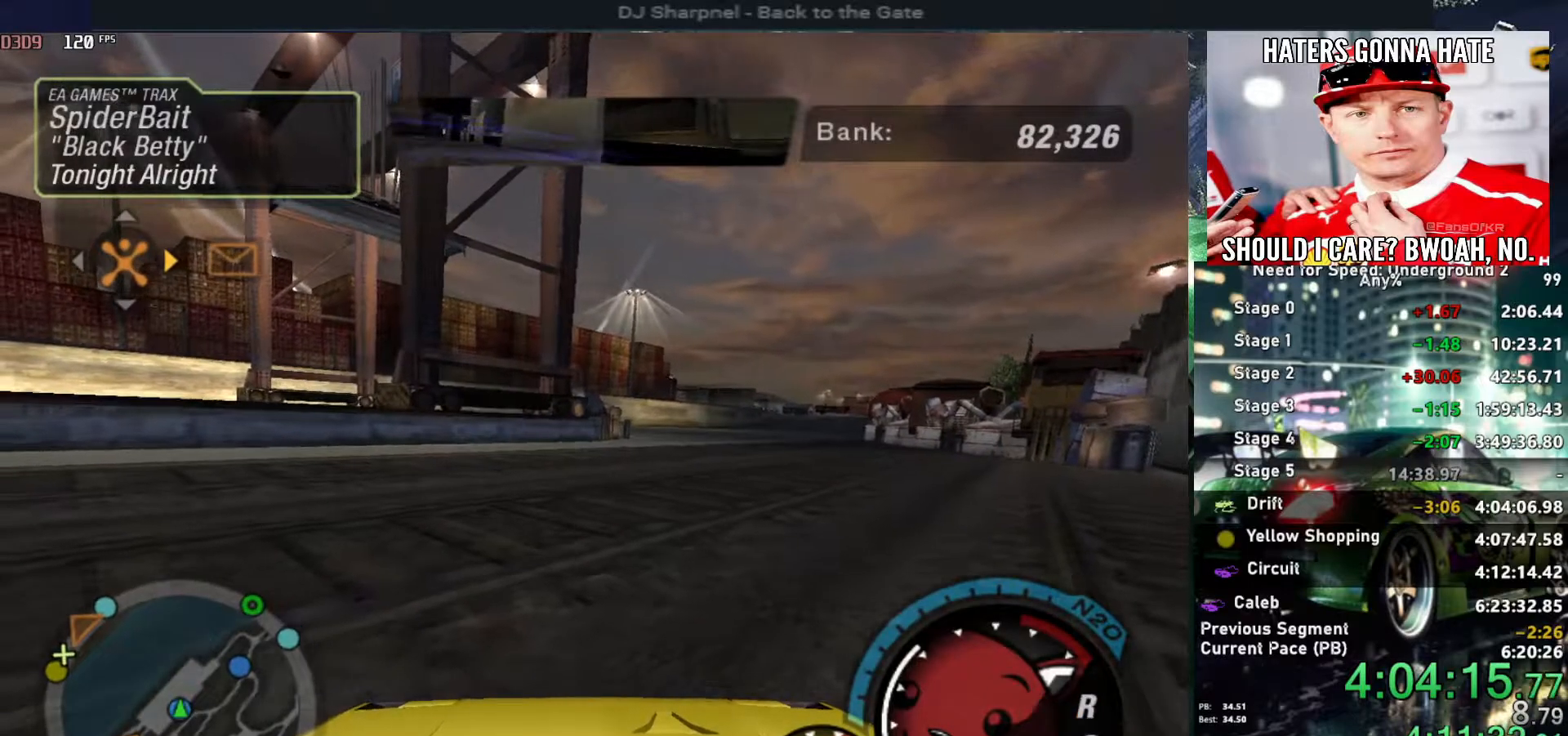
{"keys": ["down"], "events": [[150, "left", "down"], [417, "left", "up"]]}
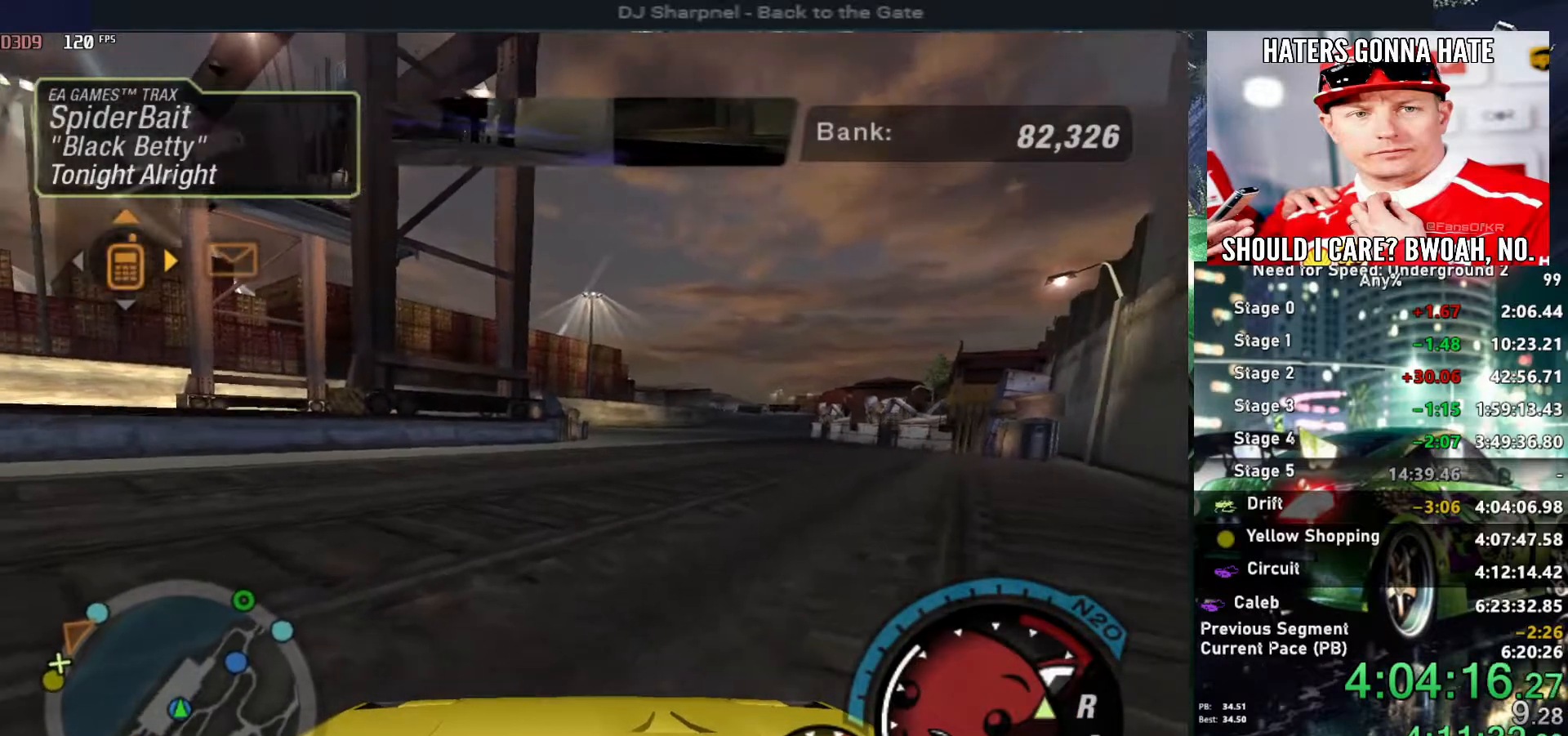
{"keys": ["left"], "events": [[250, "down", "up"], [250, "return", "down"], [384, "return", "up"], [484, "left", "down"]]}
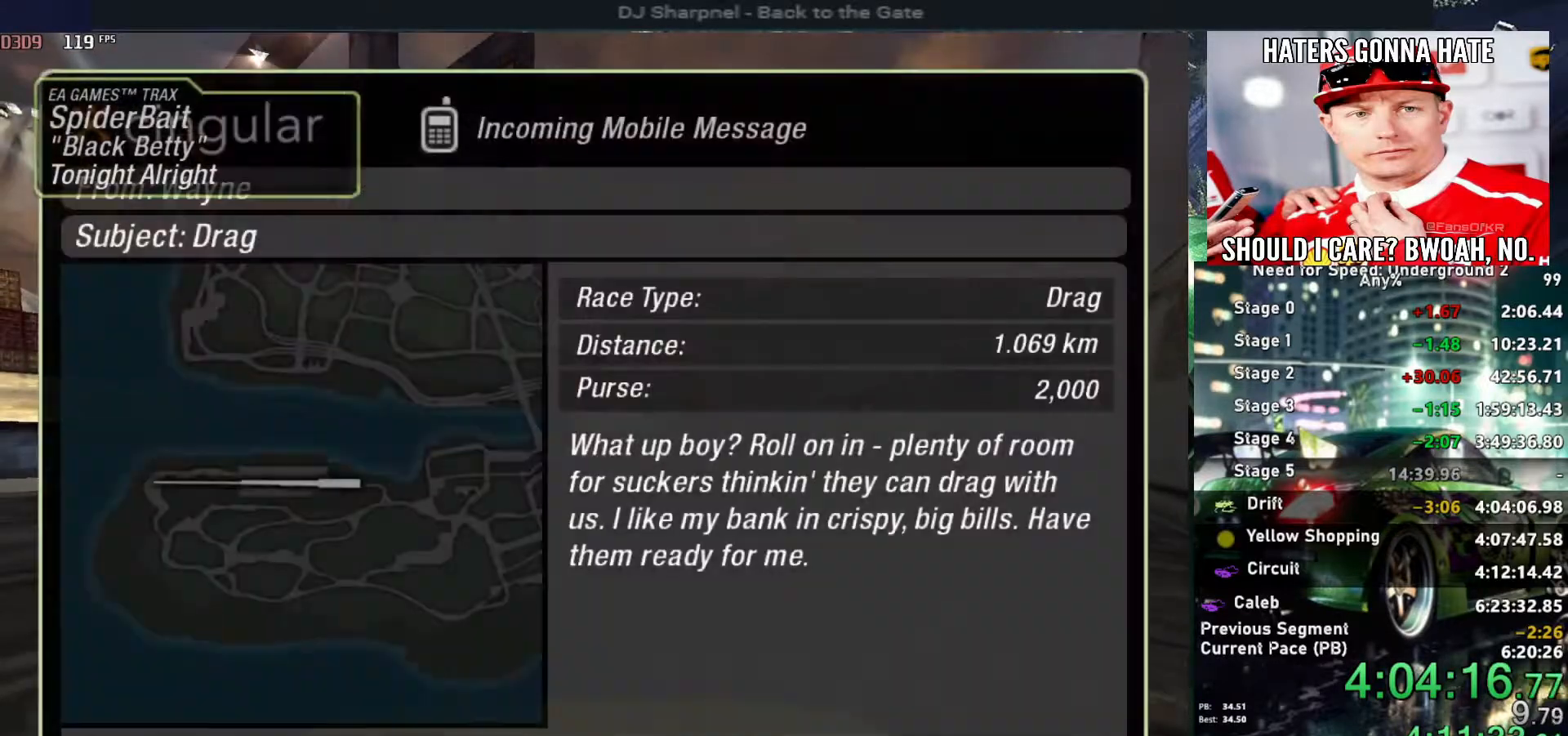
{"keys": [], "events": [[67, "left", "up"], [67, "return", "down"], [167, "return", "up"]]}
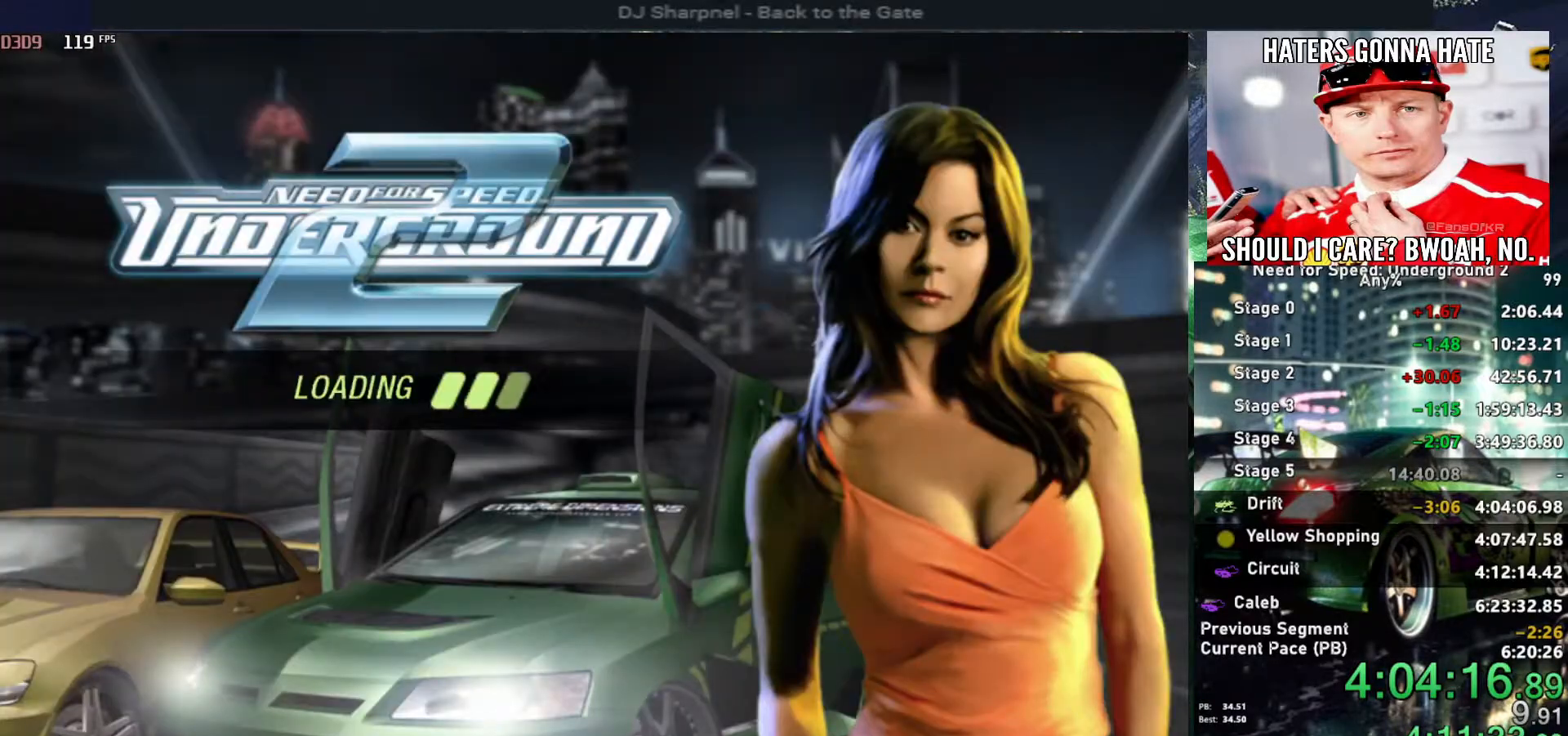
{"keys": [], "events": []}
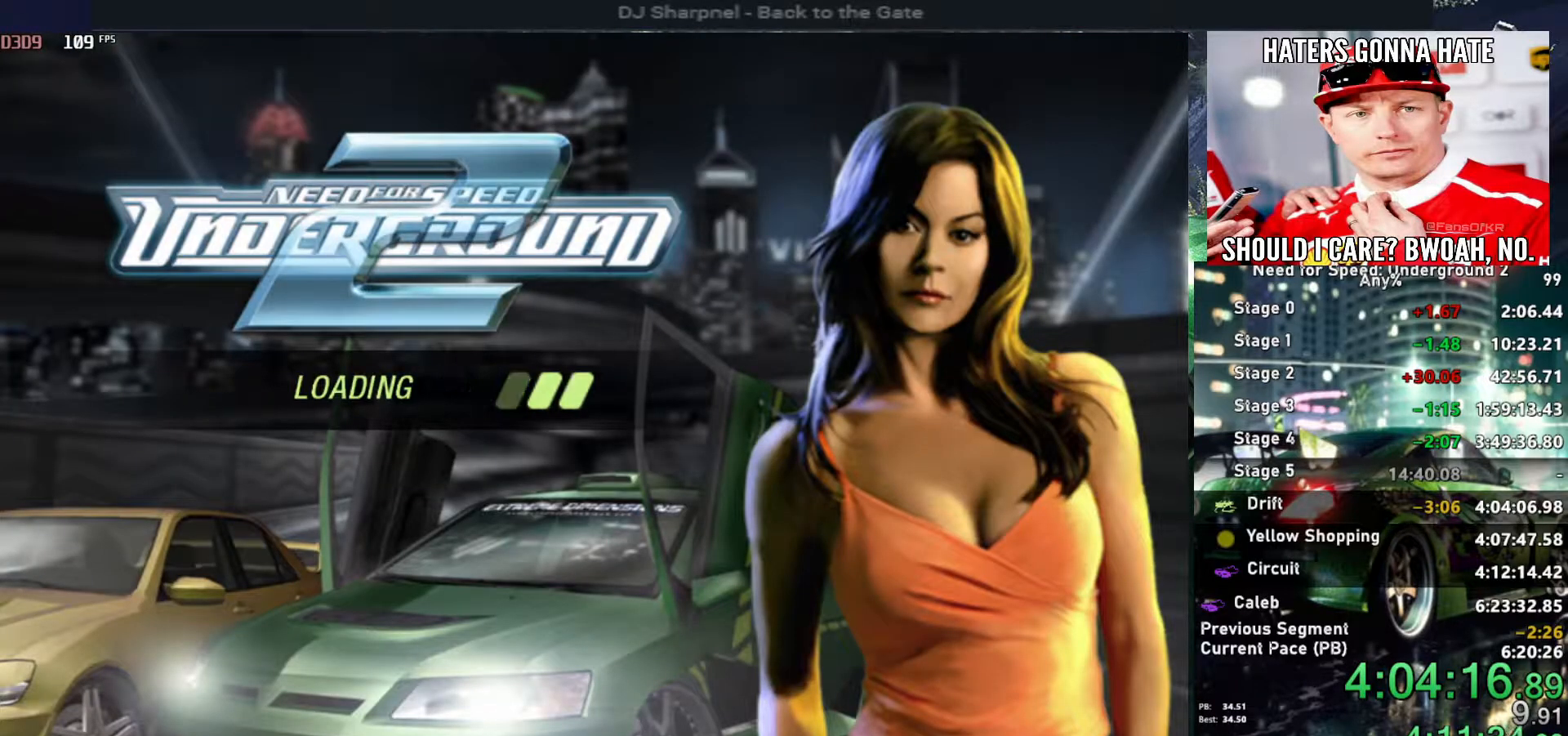
{"keys": [], "events": []}
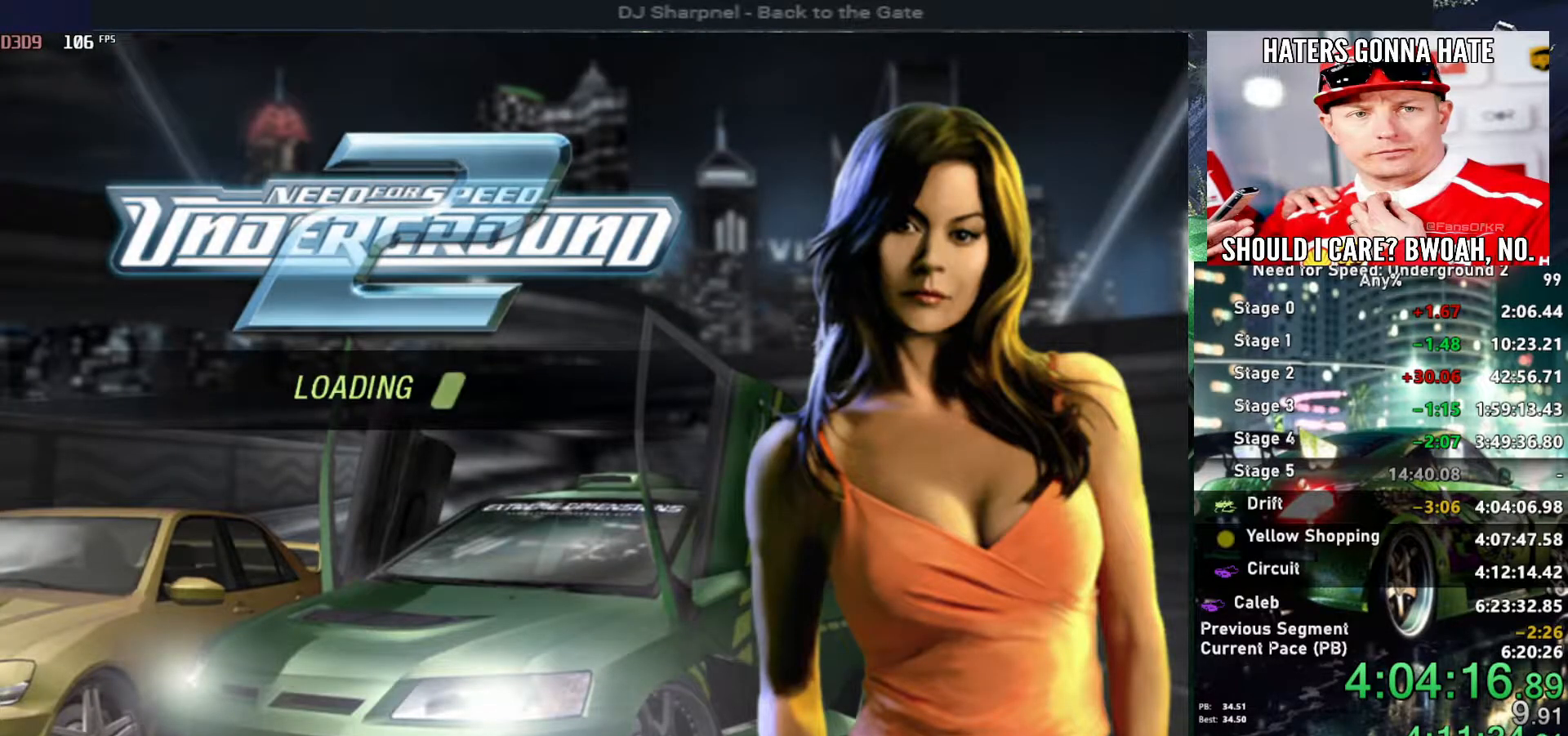
{"keys": [], "events": []}
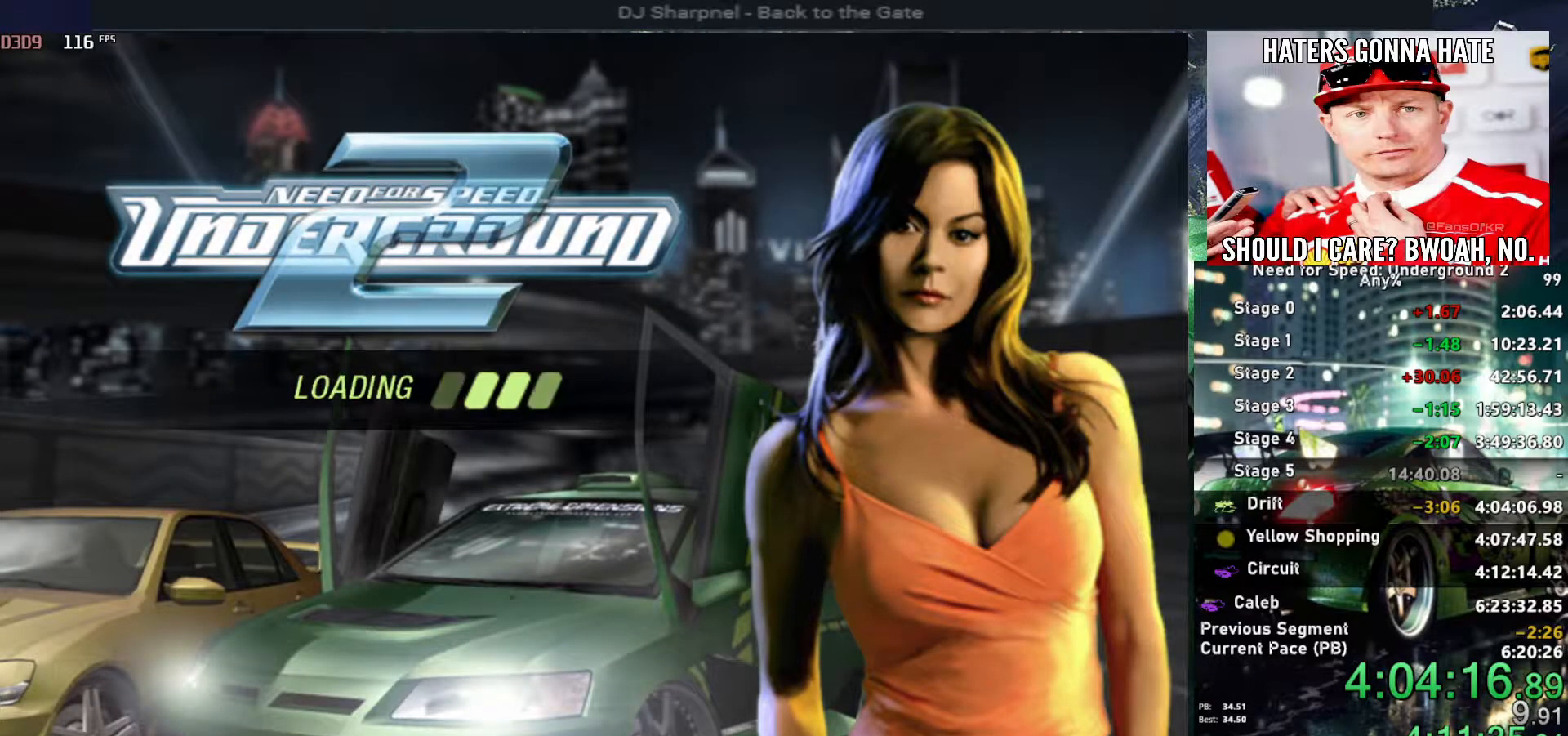
{"keys": ["down"], "events": [[384, "down", "down"]]}
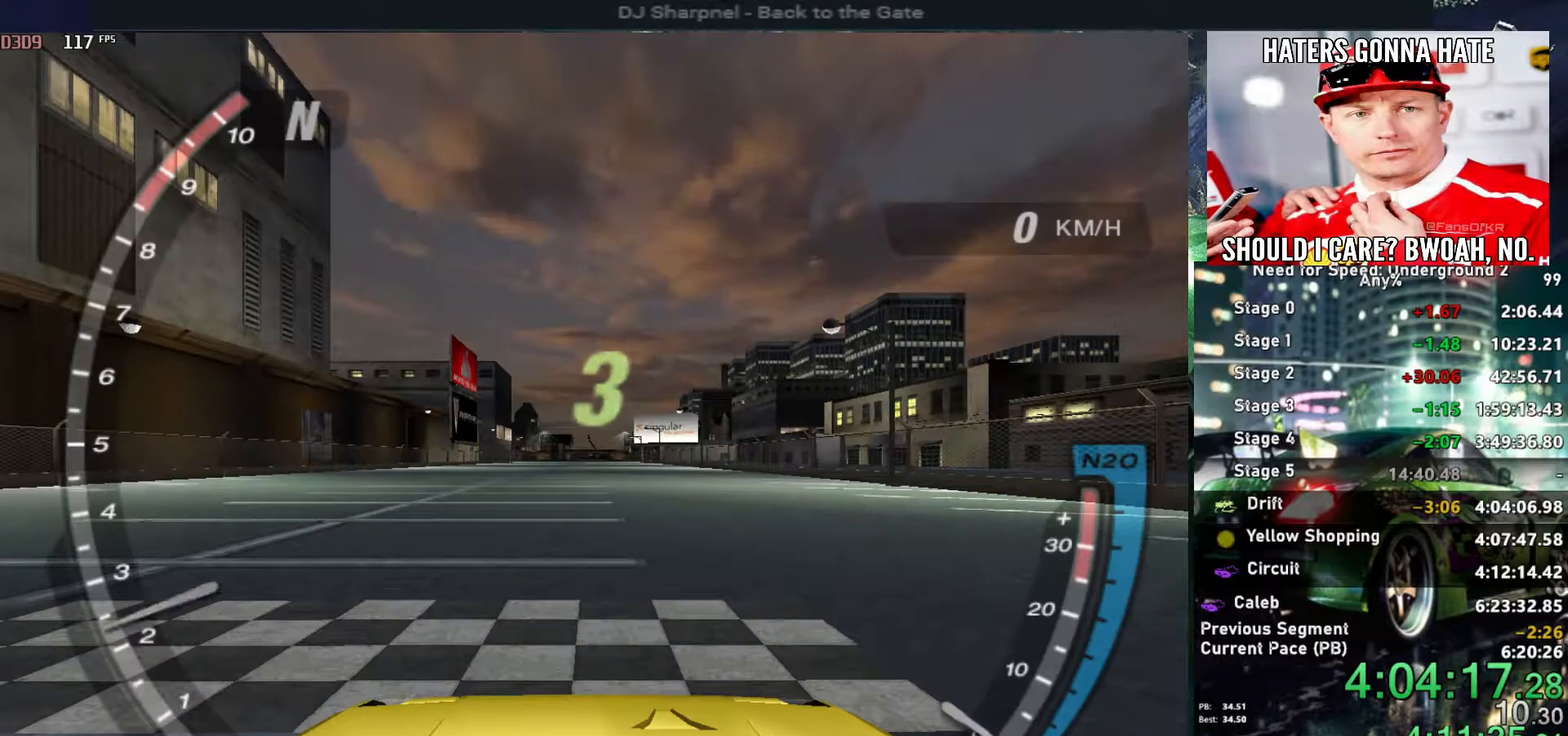
{"keys": [], "events": [[117, "down", "up"]]}
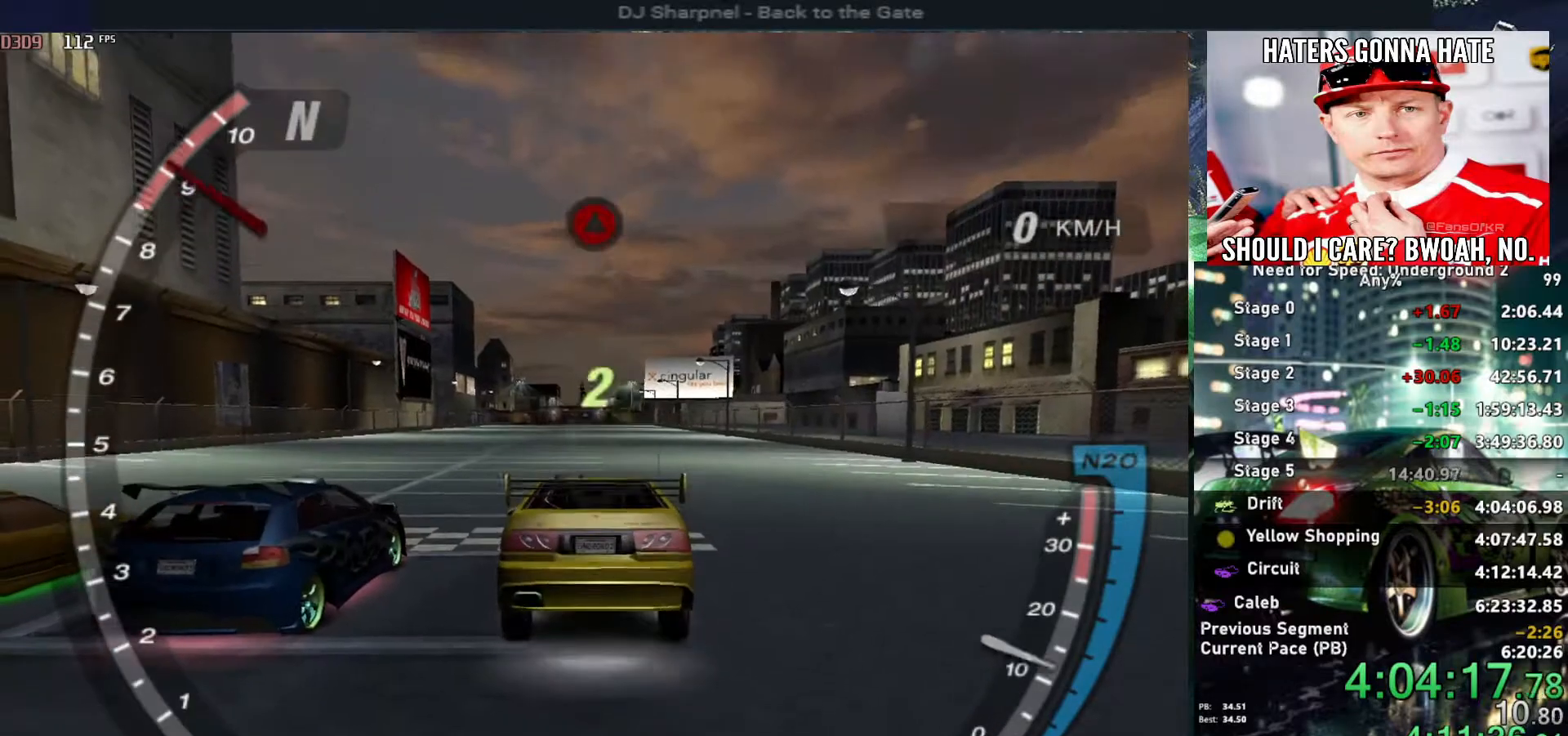
{"keys": ["up"], "events": [[317, "up", "down"]]}
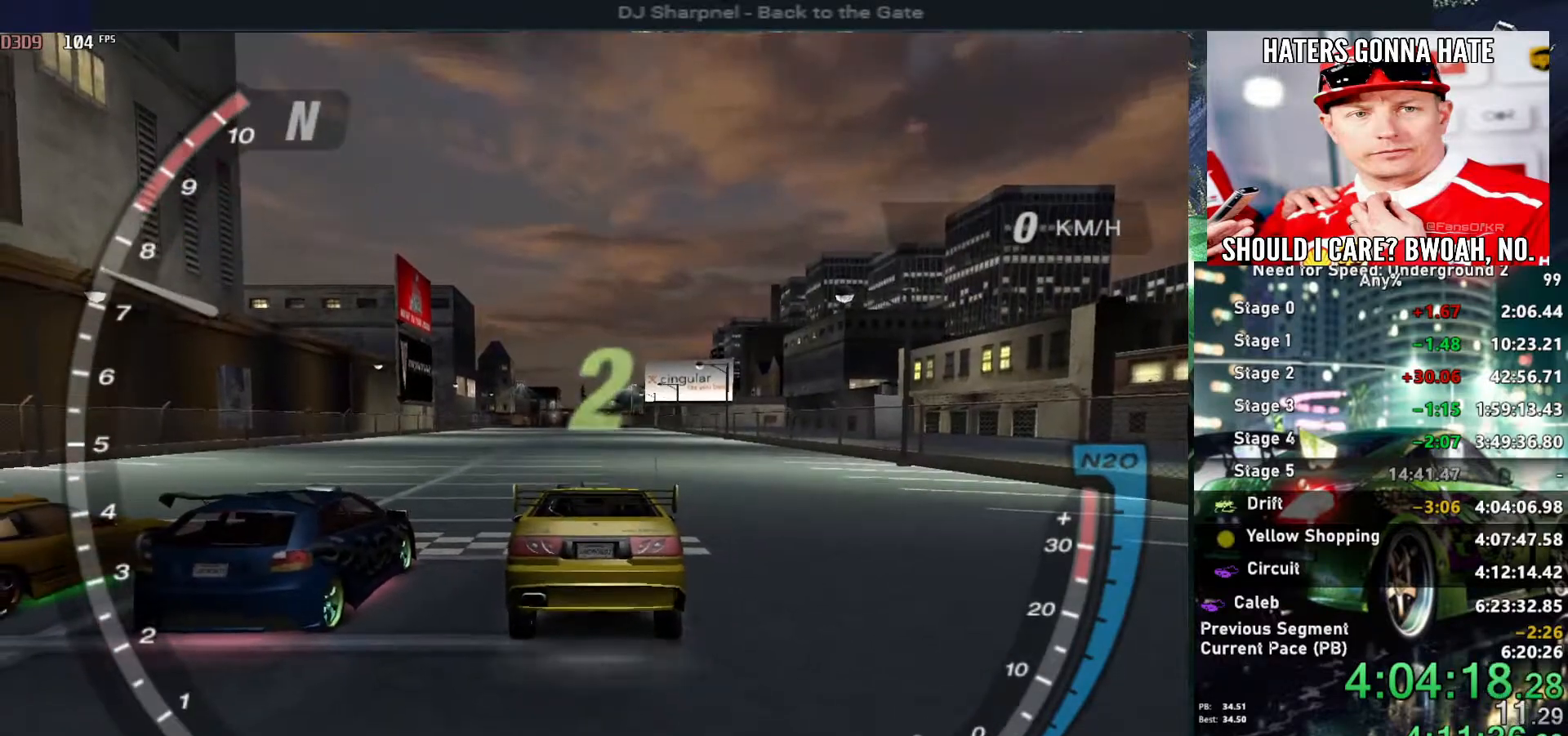
{"keys": [], "events": [[100, "up", "up"], [184, "up", "down"], [467, "up", "up"]]}
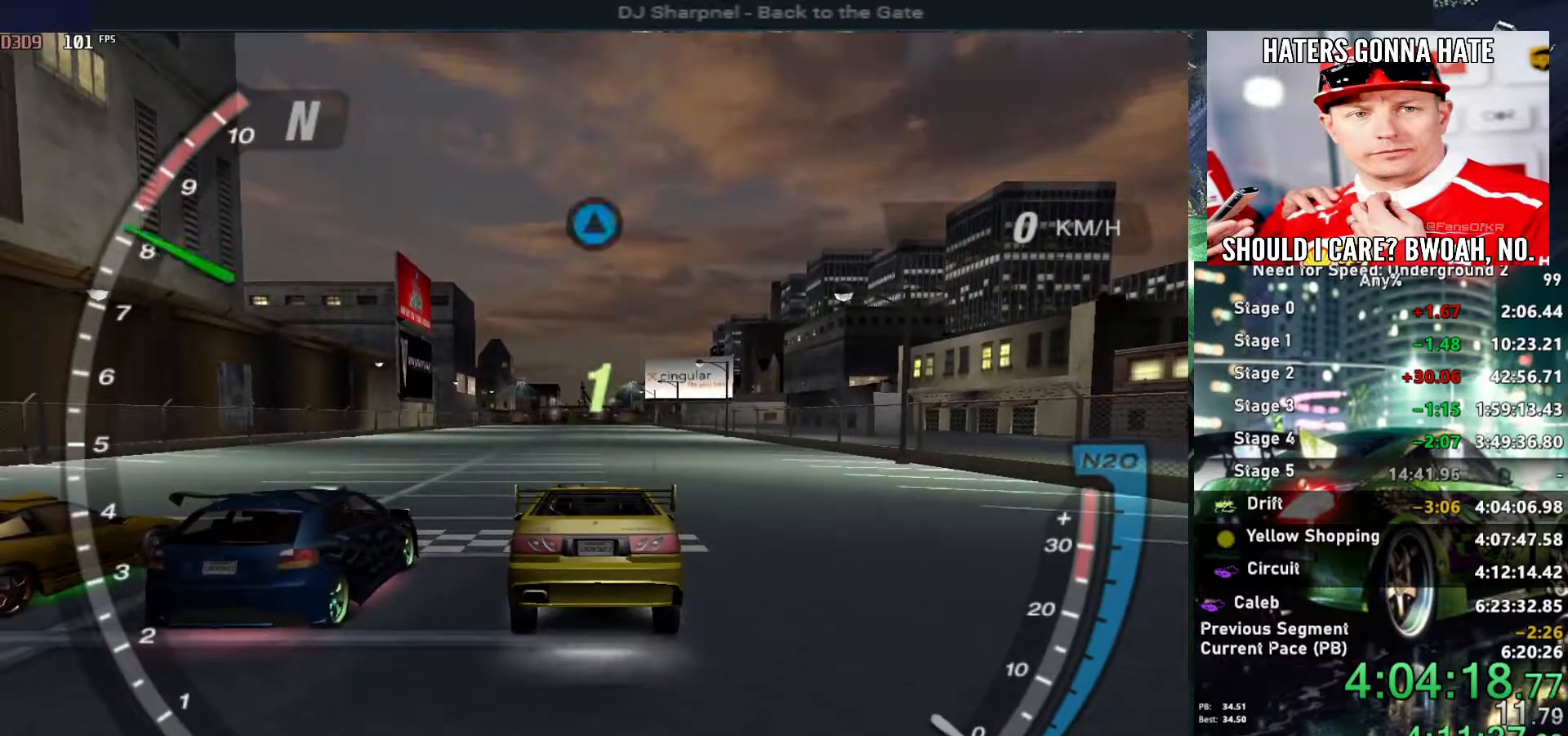
{"keys": ["up"], "events": [[200, "up", "down"], [334, "up", "up"], [434, "up", "down"]]}
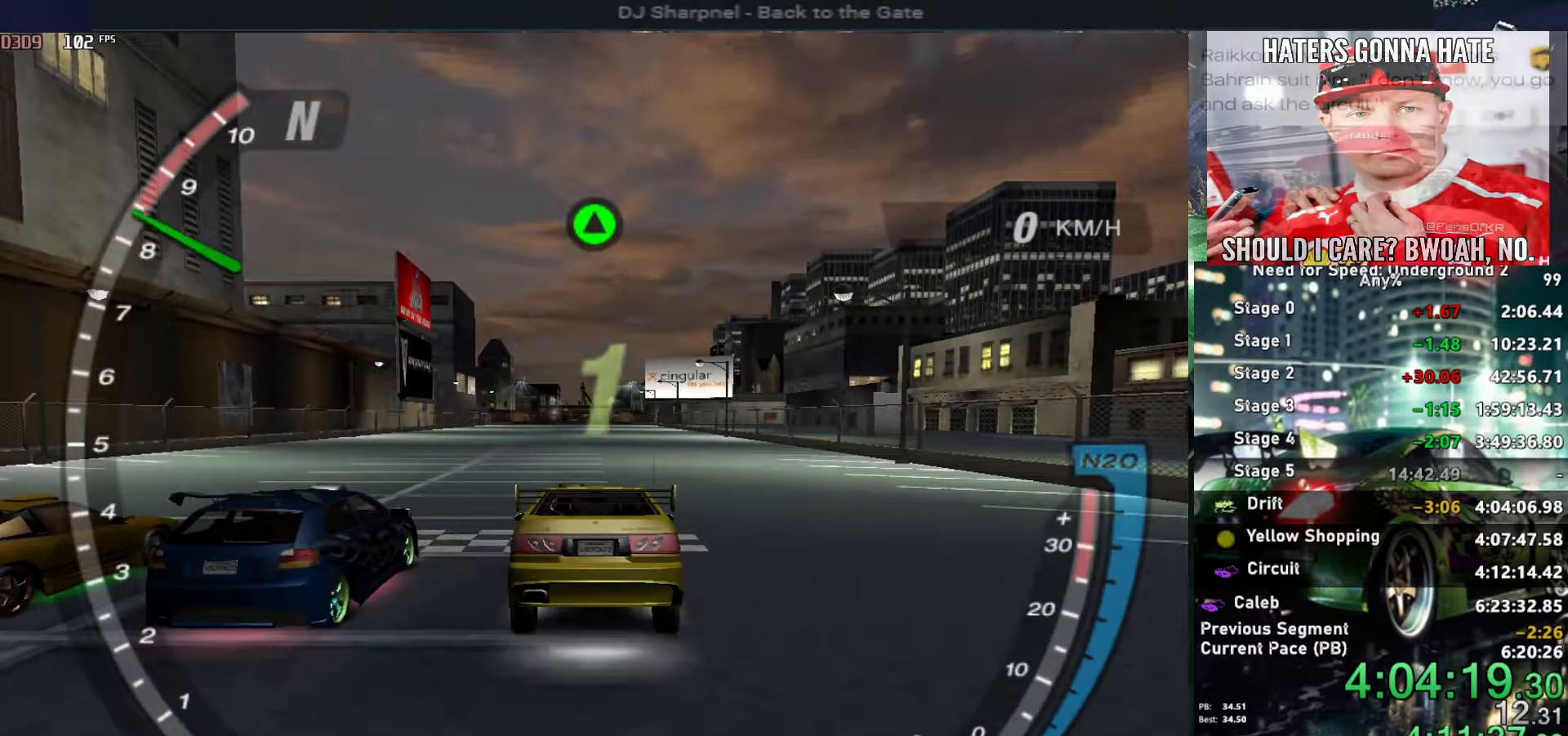
{"keys": ["up"], "events": [[34, "up", "up"], [134, "up", "down"], [217, "up", "up"], [267, "up", "down"]]}